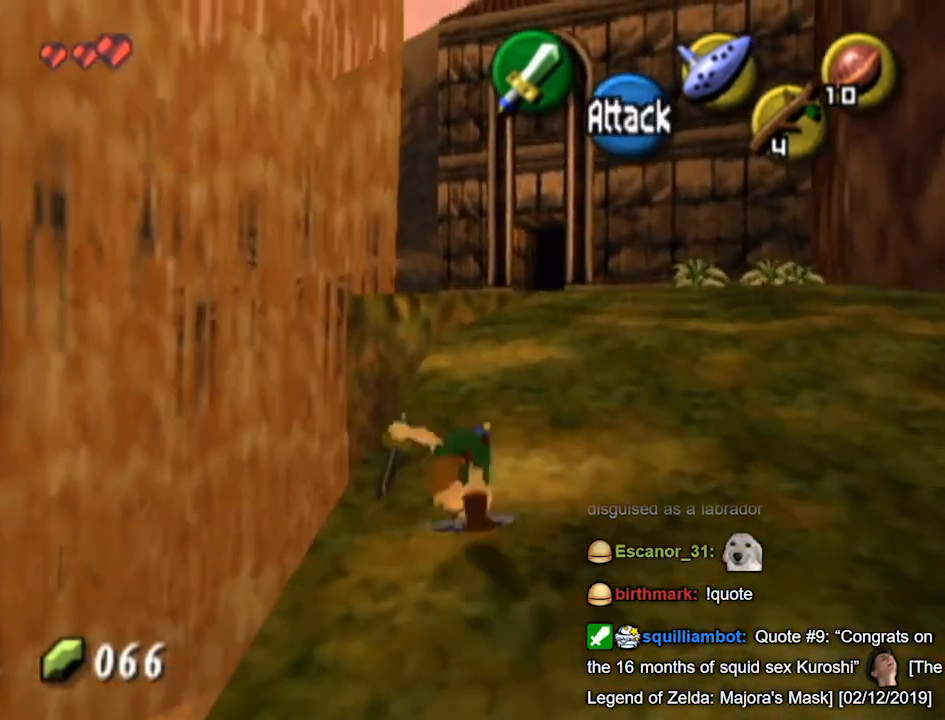
Gameplay with a controller (Nintendo layout); each line is a JSON object with the inputs held at the frame after it. "events" lists button and stick changes between this image and that frame as [ms after this image, input, new state], when the widget could be followed in between. Not read: L3 R3.
{"buttons": [], "left_stick": "up", "right_stick": "center", "events": [[33, "A", "up"], [233, "left_stick", "up-right"], [467, "left_stick", "up"]]}
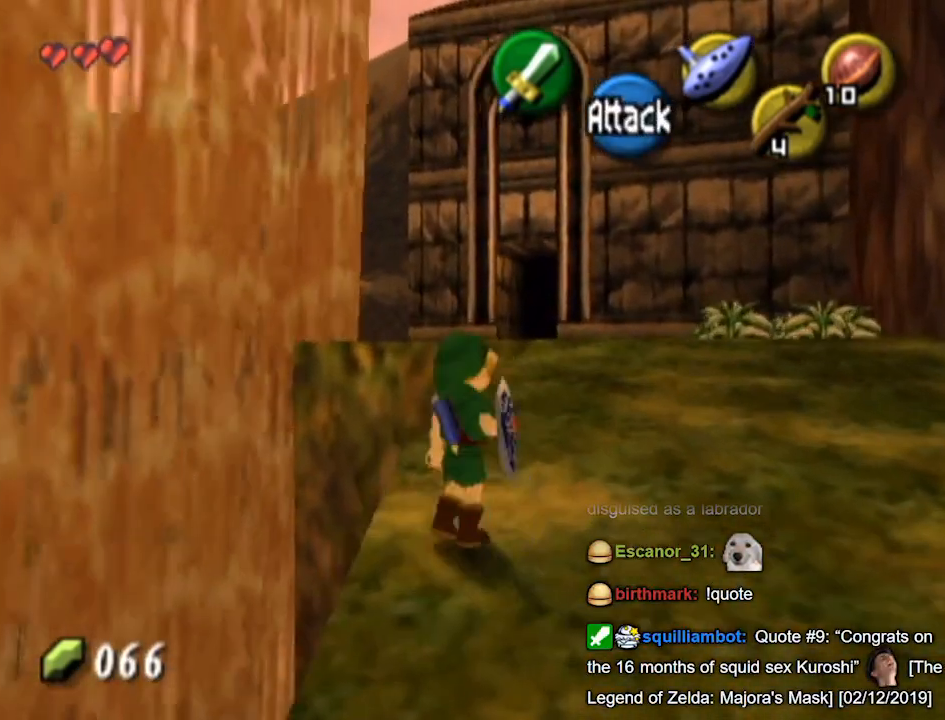
{"buttons": [], "left_stick": "up", "right_stick": "center", "events": [[133, "A", "down"], [467, "A", "up"]]}
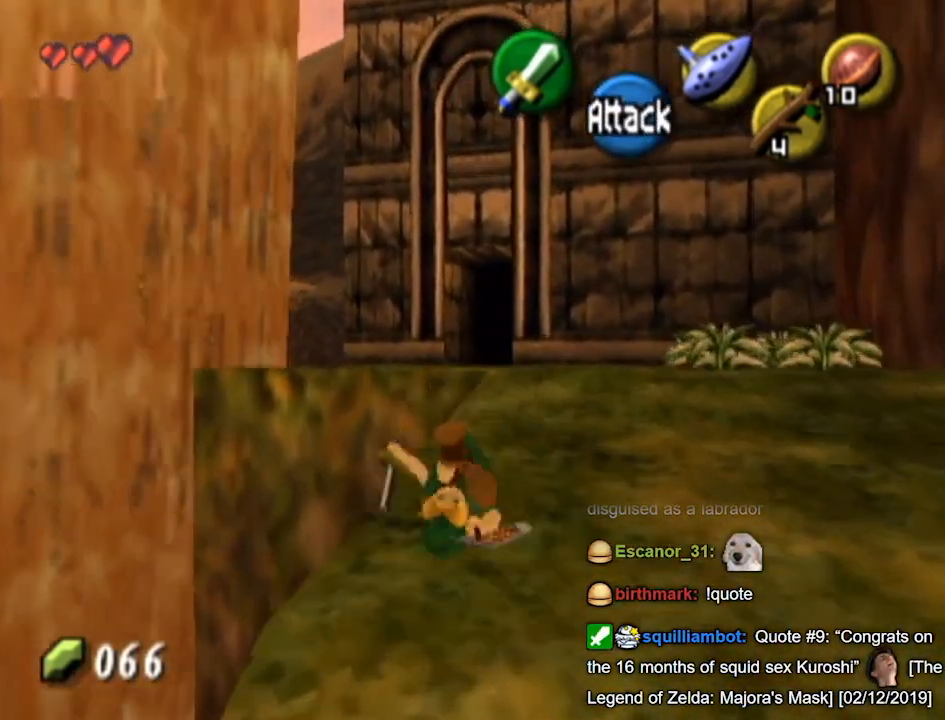
{"buttons": [], "left_stick": "up", "right_stick": "center", "events": [[167, "left_stick", "up-right"], [400, "left_stick", "up"]]}
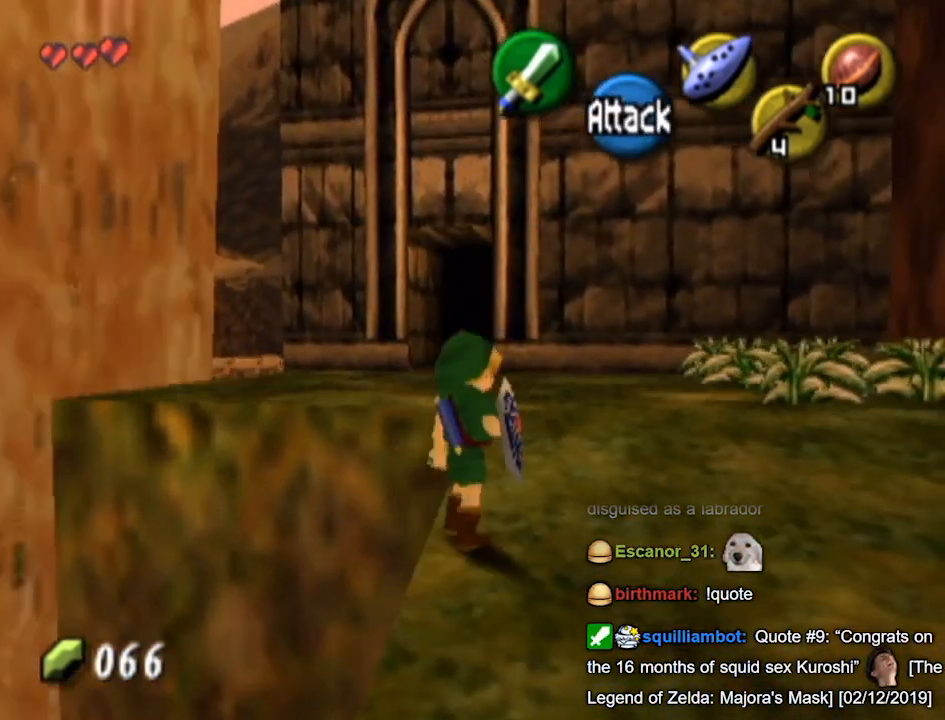
{"buttons": [], "left_stick": "up", "right_stick": "center", "events": [[100, "A", "down"], [200, "A", "up"]]}
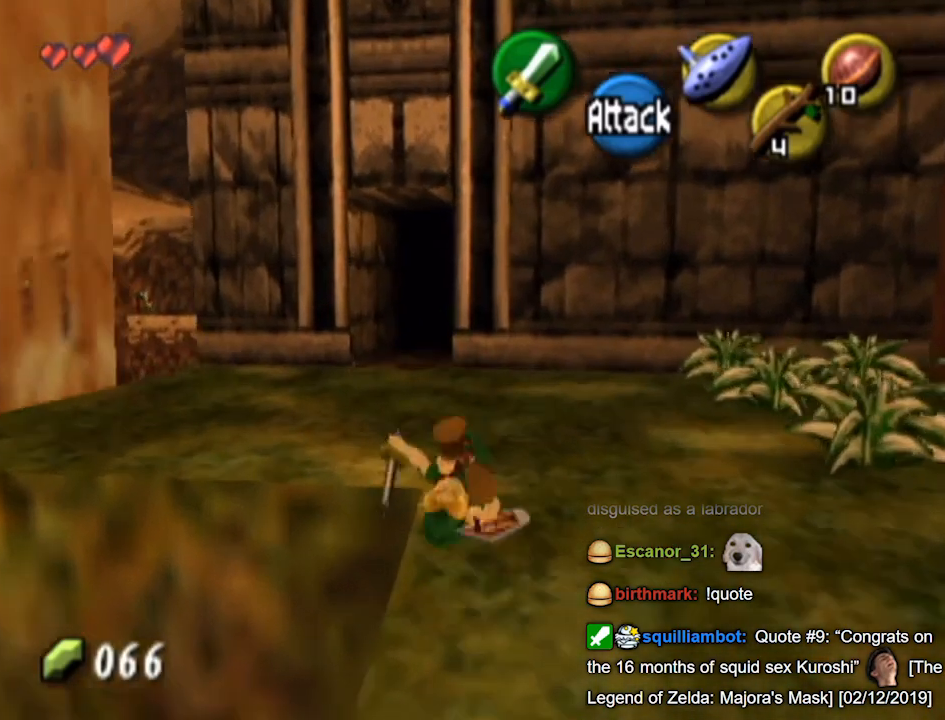
{"buttons": [], "left_stick": "up", "right_stick": "center", "events": []}
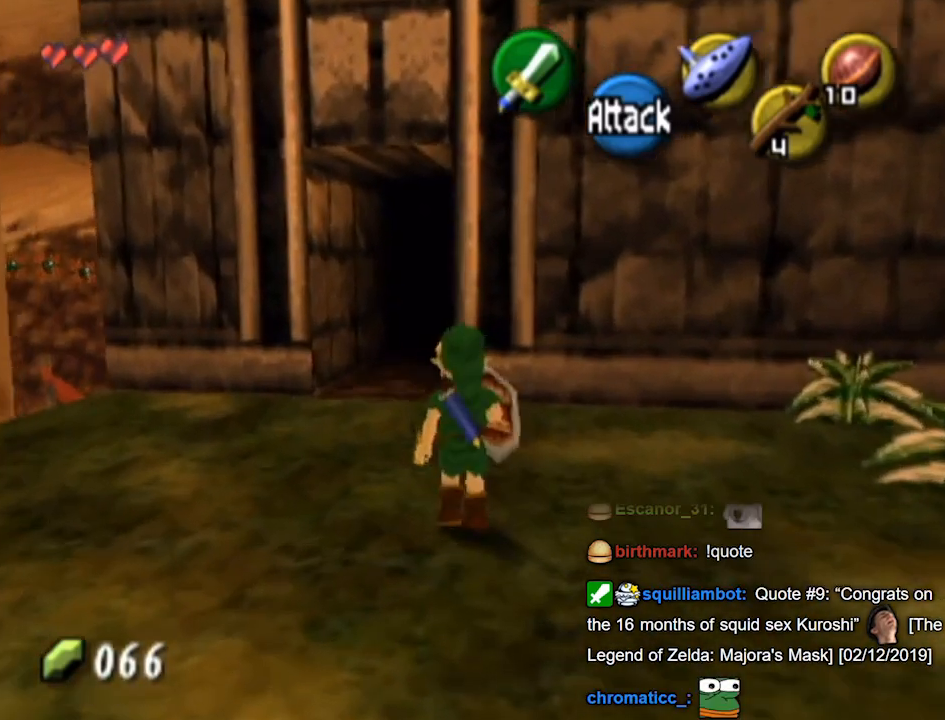
{"buttons": ["A"], "left_stick": "up", "right_stick": "center", "events": [[400, "A", "down"]]}
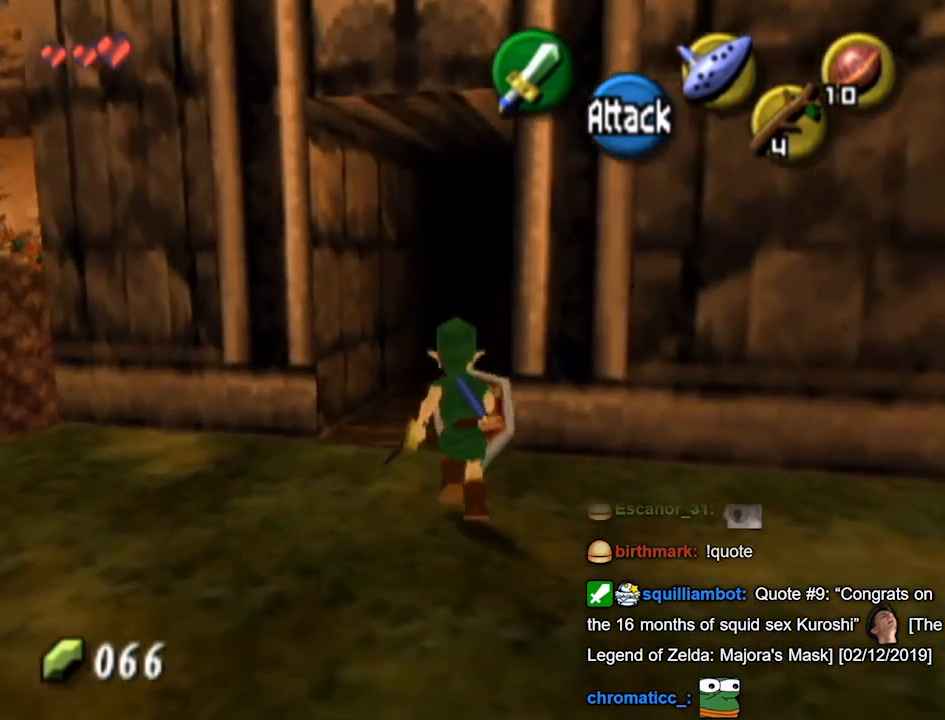
{"buttons": [], "left_stick": "up", "right_stick": "center", "events": [[33, "A", "up"]]}
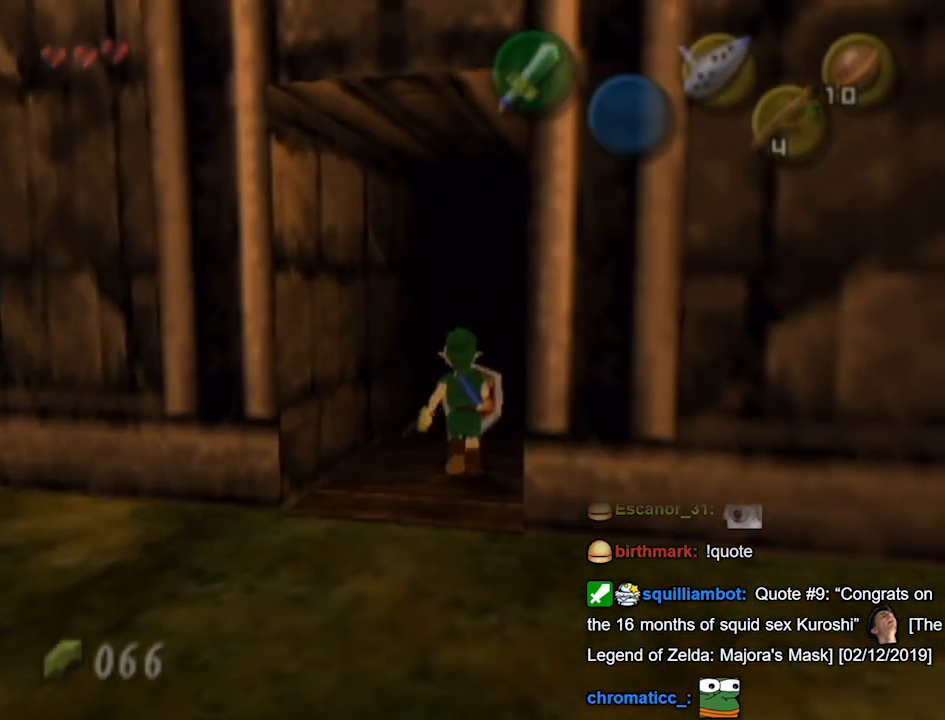
{"buttons": [], "left_stick": "center", "right_stick": "center", "events": [[367, "left_stick", "center"]]}
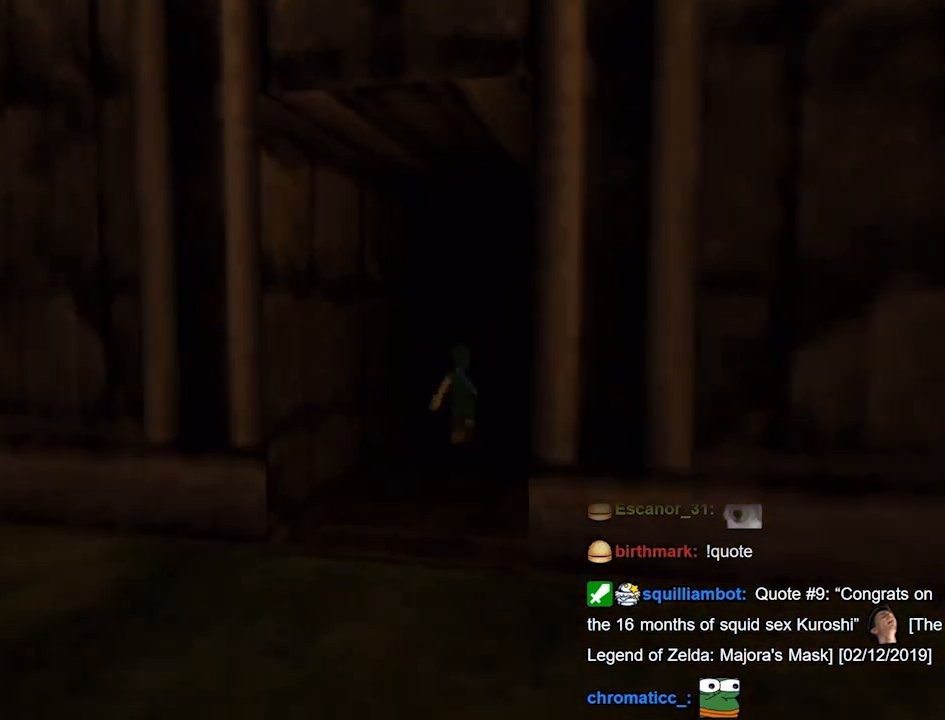
{"buttons": [], "left_stick": "center", "right_stick": "center", "events": []}
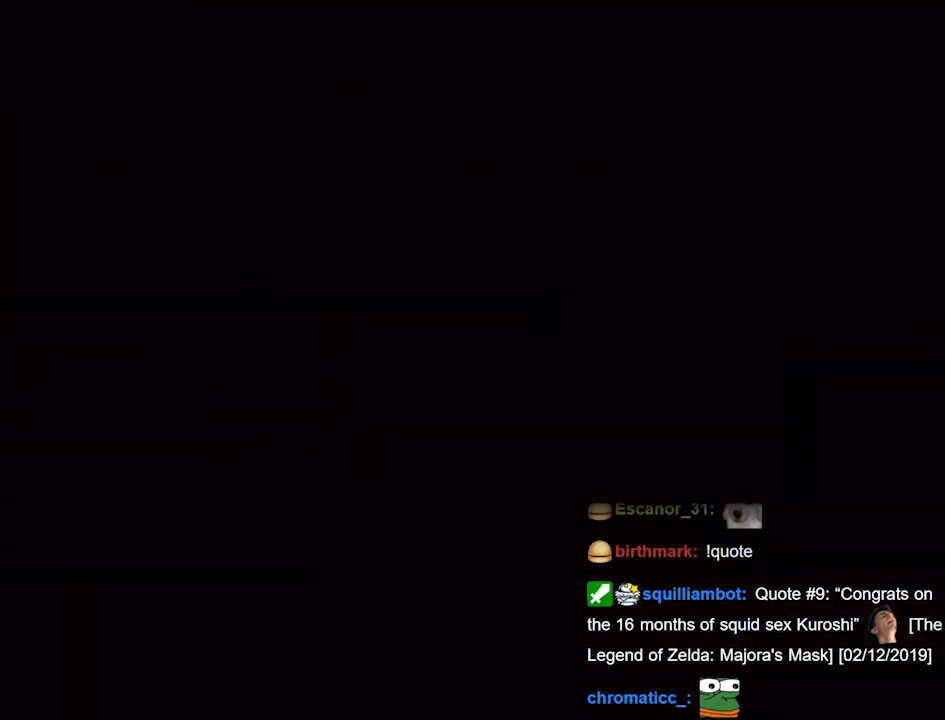
{"buttons": [], "left_stick": "center", "right_stick": "center", "events": []}
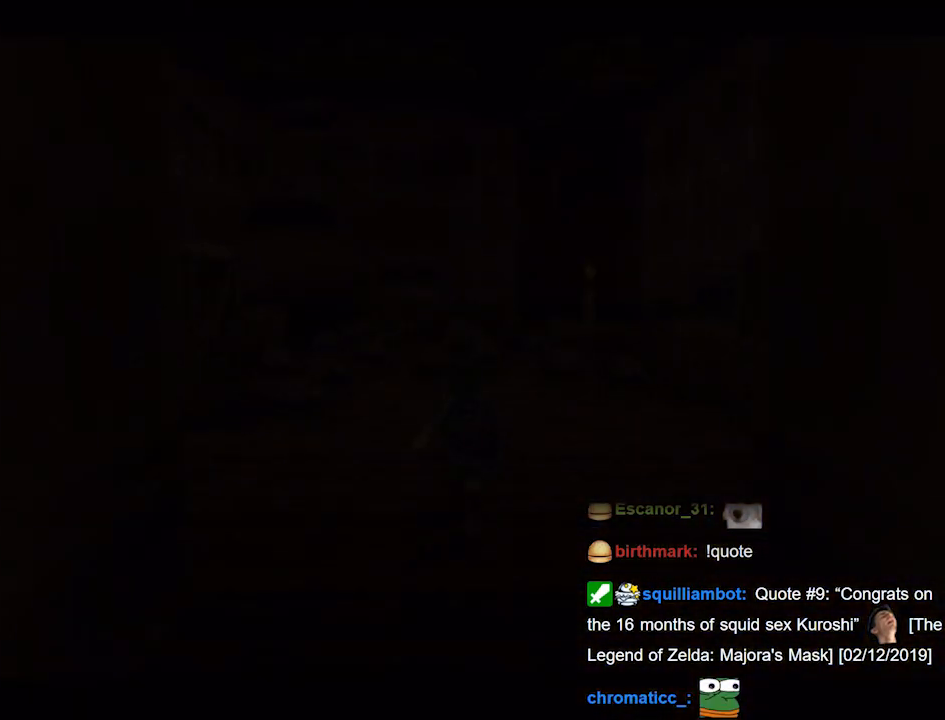
{"buttons": [], "left_stick": "center", "right_stick": "center", "events": []}
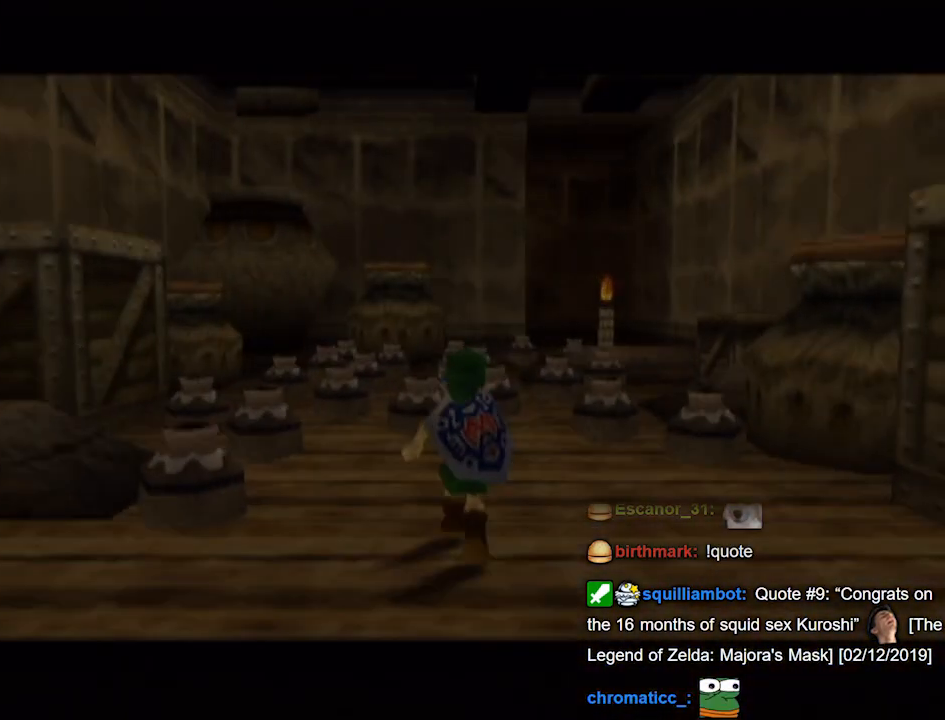
{"buttons": [], "left_stick": "center", "right_stick": "center", "events": []}
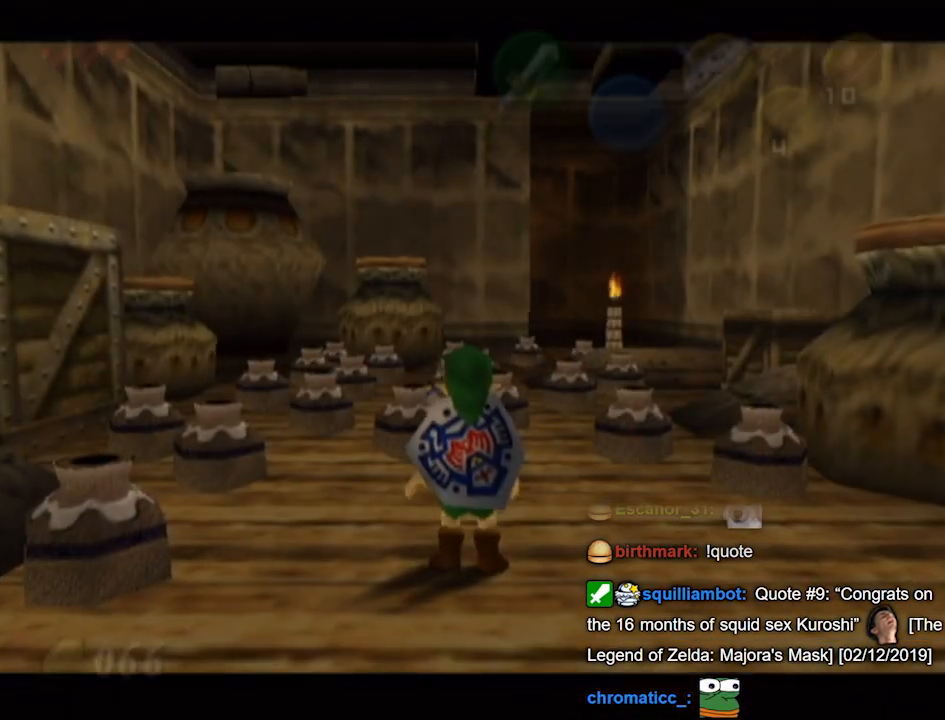
{"buttons": [], "left_stick": "center", "right_stick": "center", "events": [[100, "left_stick", "left"], [367, "left_stick", "center"]]}
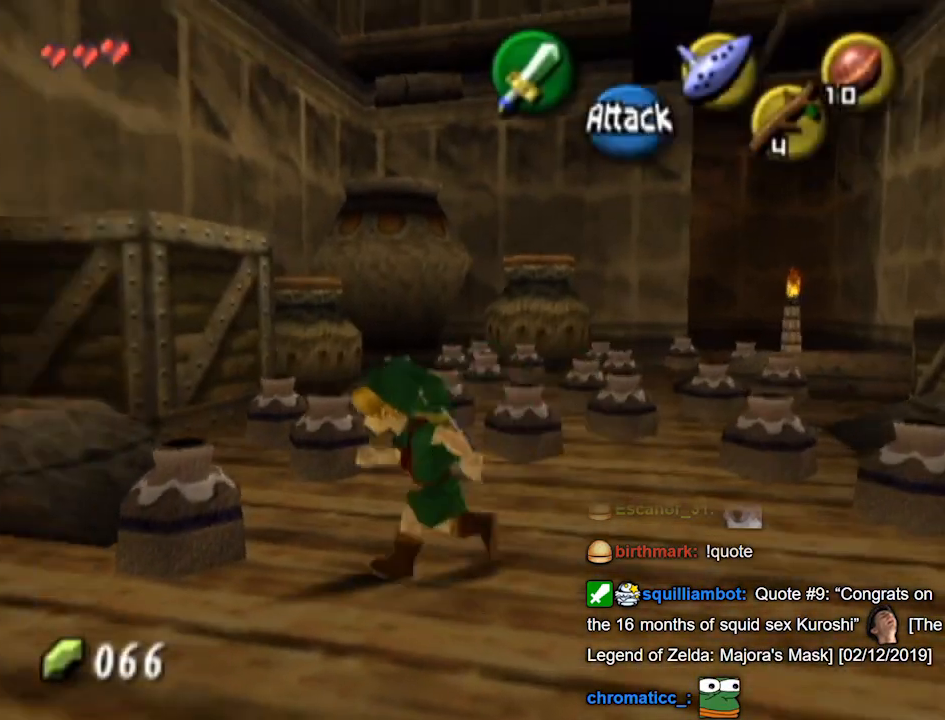
{"buttons": ["B"], "left_stick": "center", "right_stick": "center", "events": [[400, "B", "down"]]}
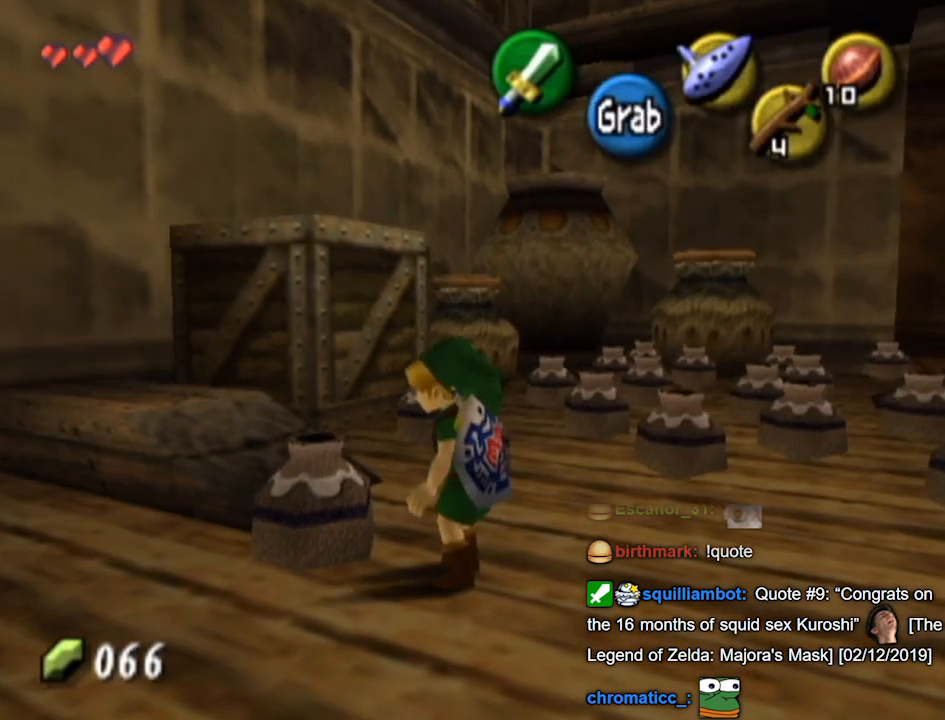
{"buttons": [], "left_stick": "up-left", "right_stick": "center", "events": [[33, "B", "up"], [433, "left_stick", "up-left"]]}
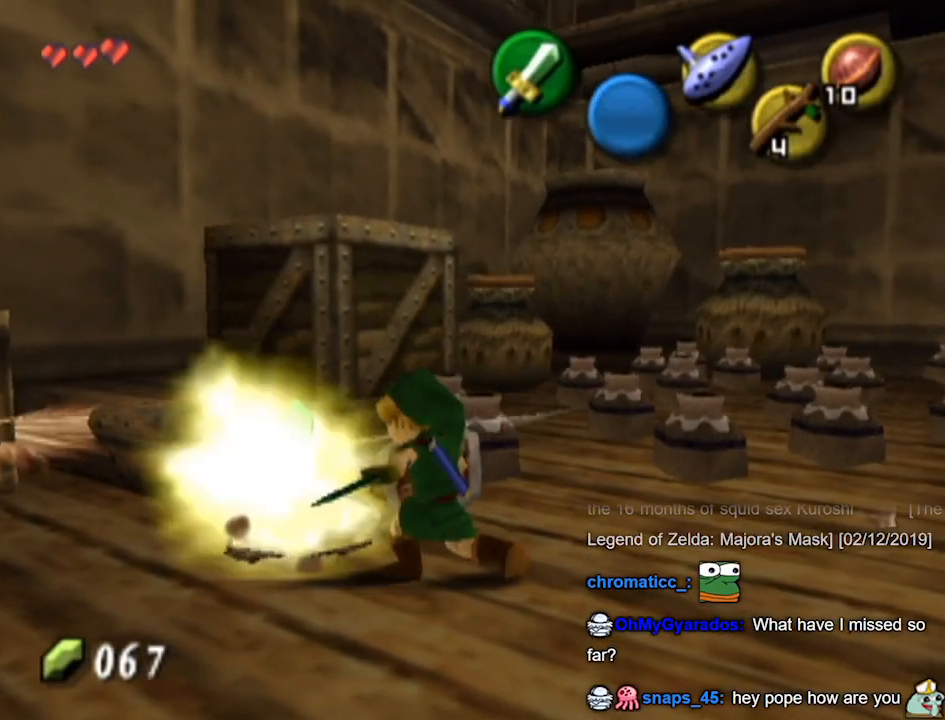
{"buttons": [], "left_stick": "center", "right_stick": "center", "events": [[100, "left_stick", "left"], [267, "left_stick", "center"]]}
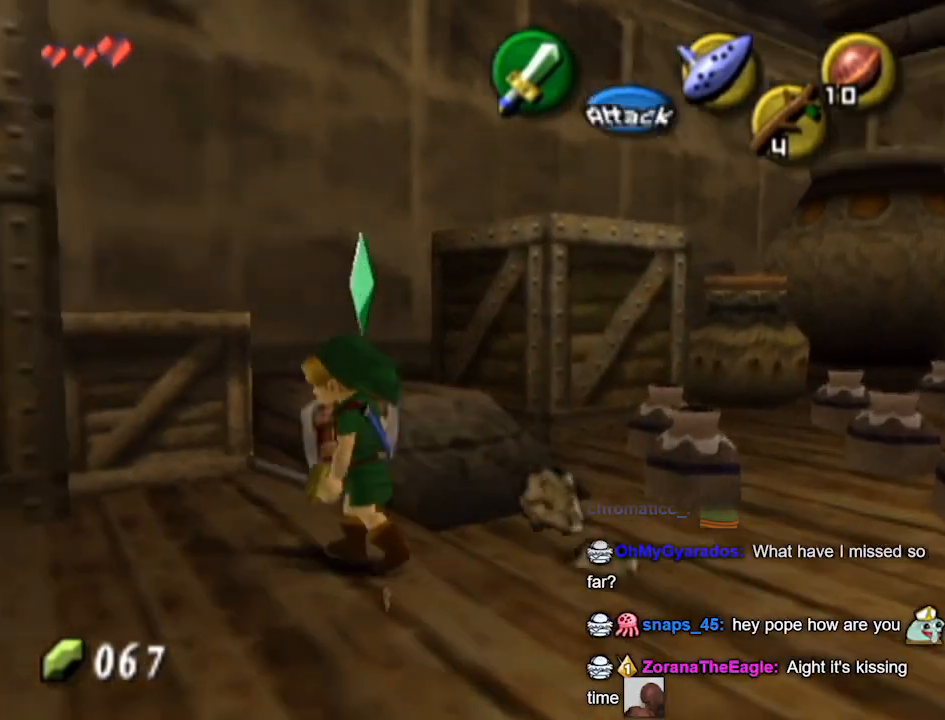
{"buttons": [], "left_stick": "center", "right_stick": "center", "events": [[100, "left_stick", "down-right"], [267, "left_stick", "right"], [433, "left_stick", "center"]]}
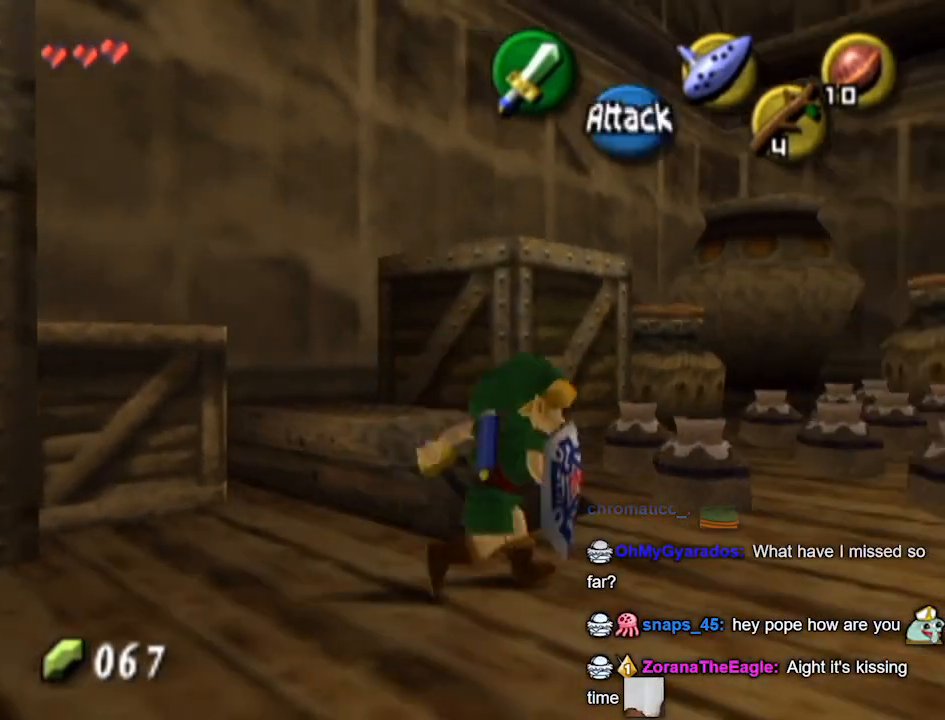
{"buttons": [], "left_stick": "up", "right_stick": "center", "events": [[333, "left_stick", "up"]]}
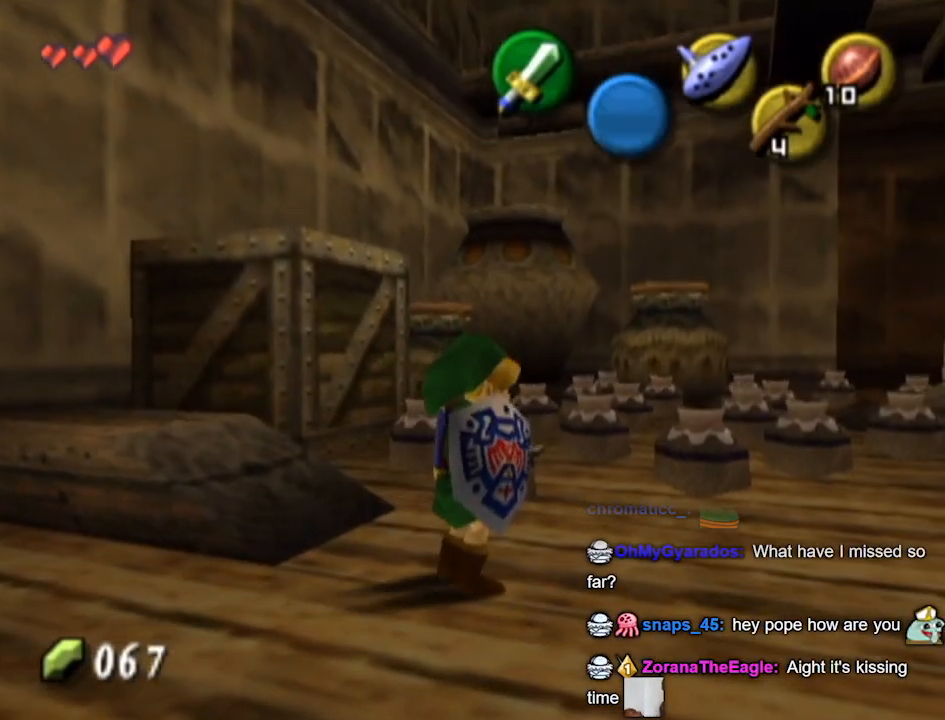
{"buttons": [], "left_stick": "up", "right_stick": "center", "events": [[200, "B", "down"], [200, "left_stick", "center"], [300, "B", "up"], [467, "left_stick", "up"]]}
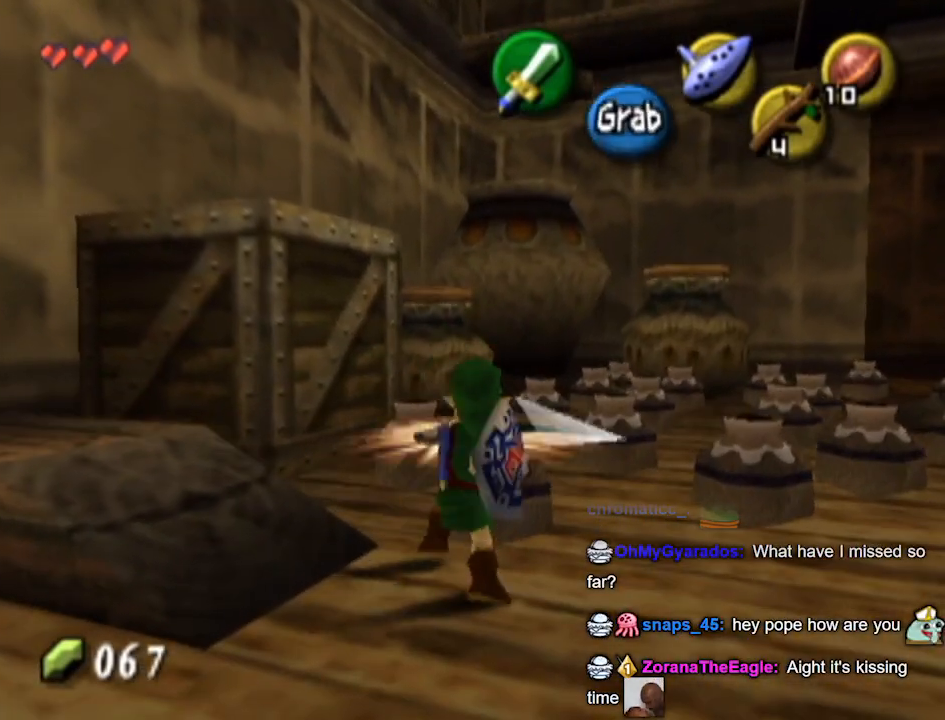
{"buttons": [], "left_stick": "up", "right_stick": "center", "events": []}
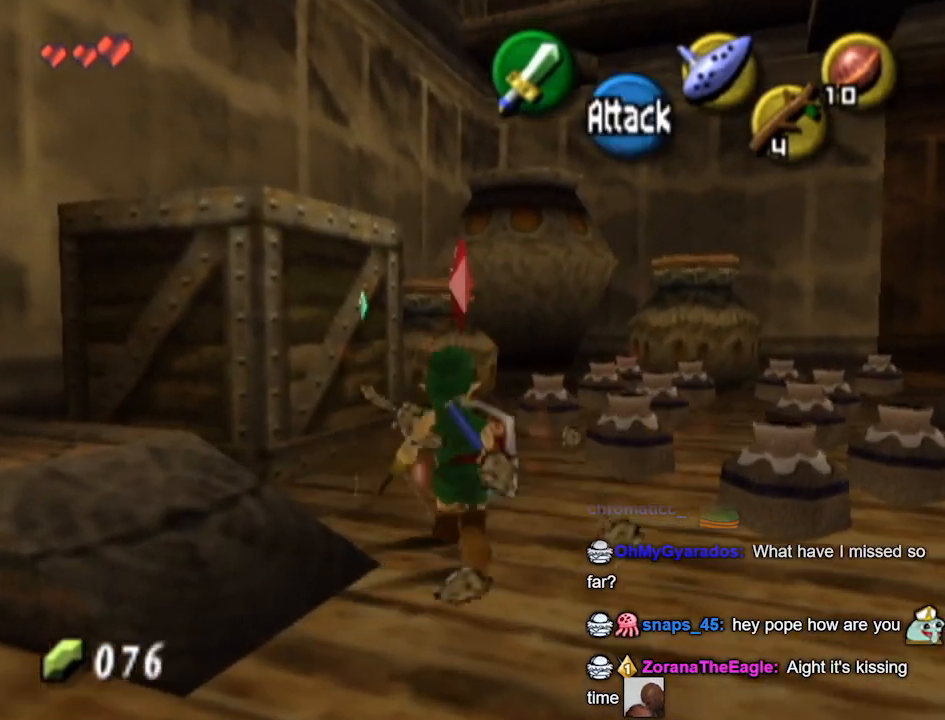
{"buttons": [], "left_stick": "right", "right_stick": "center", "events": [[33, "left_stick", "center"], [367, "left_stick", "right"]]}
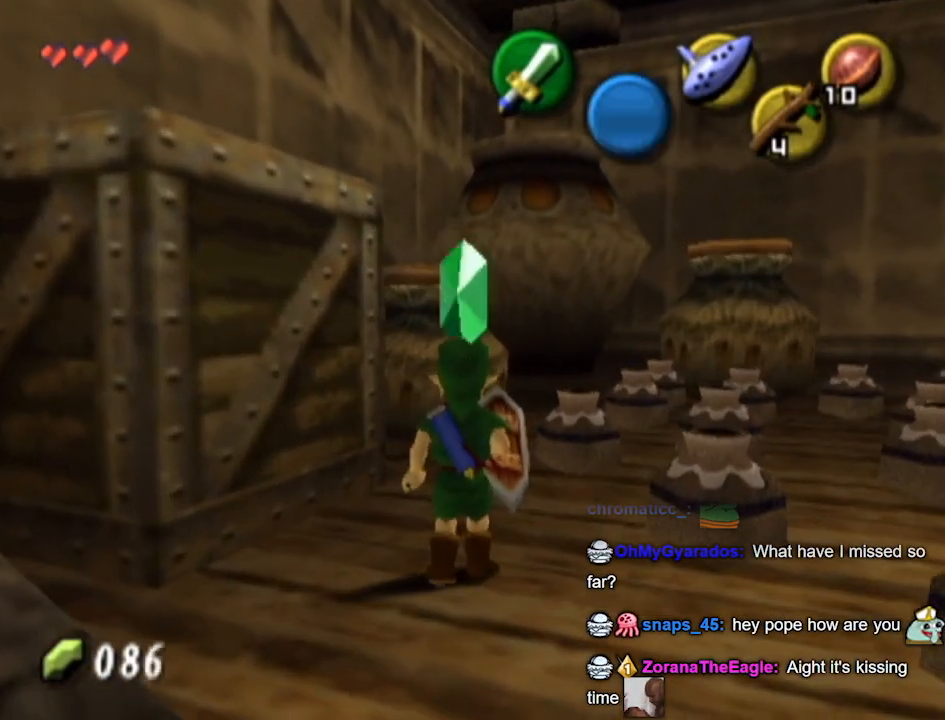
{"buttons": [], "left_stick": "center", "right_stick": "center", "events": [[67, "left_stick", "up-right"], [200, "left_stick", "center"], [233, "B", "down"], [300, "B", "up"]]}
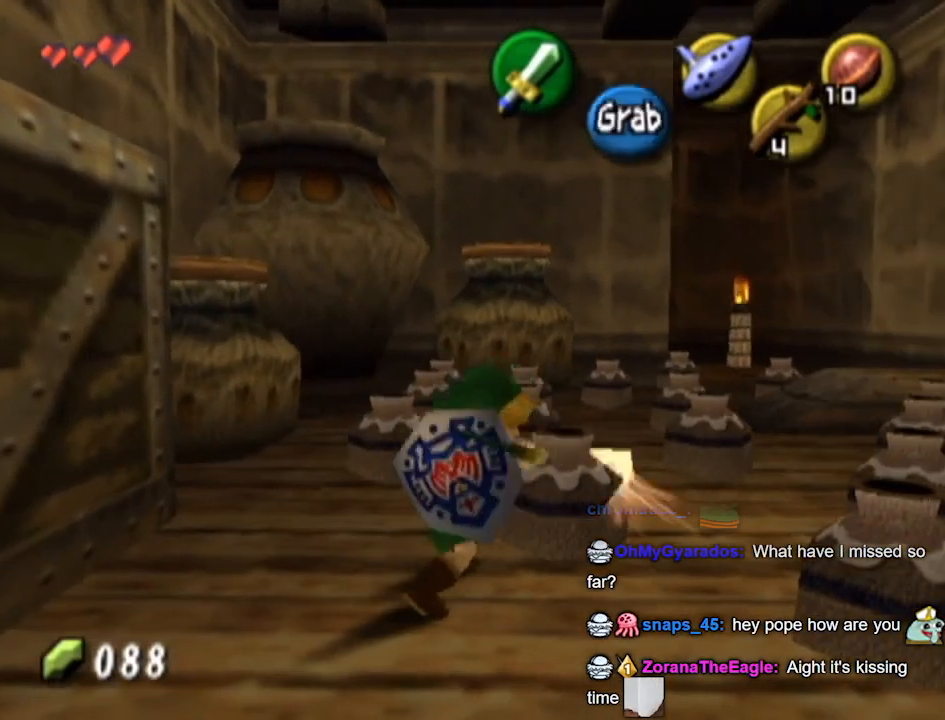
{"buttons": ["B"], "left_stick": "center", "right_stick": "center", "events": [[233, "left_stick", "up-right"], [433, "B", "down"], [433, "left_stick", "center"]]}
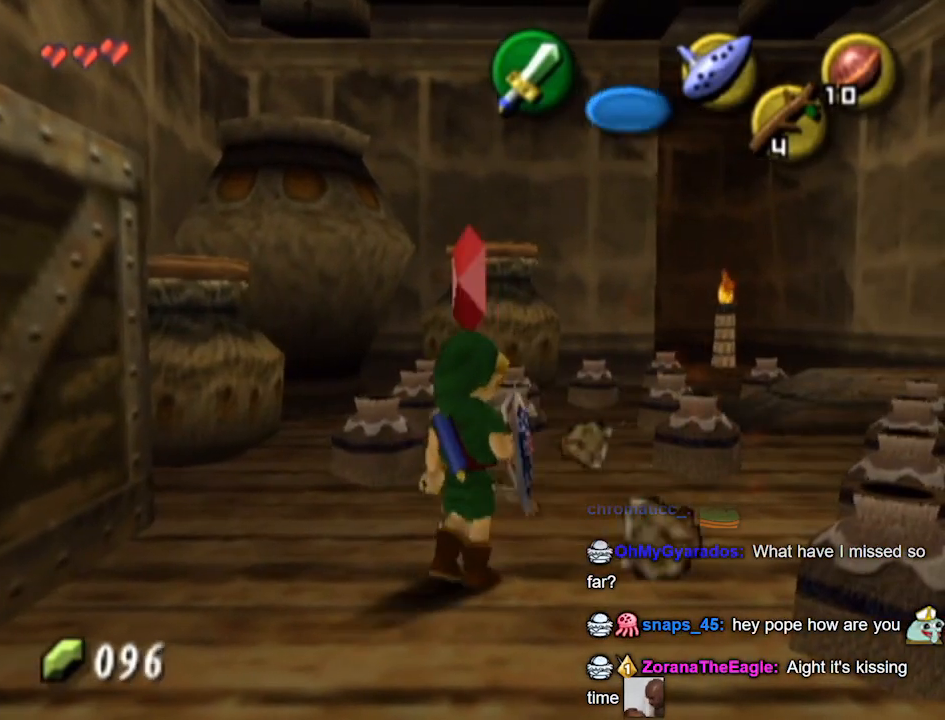
{"buttons": [], "left_stick": "center", "right_stick": "center", "events": [[67, "B", "up"], [267, "left_stick", "up"], [467, "left_stick", "center"]]}
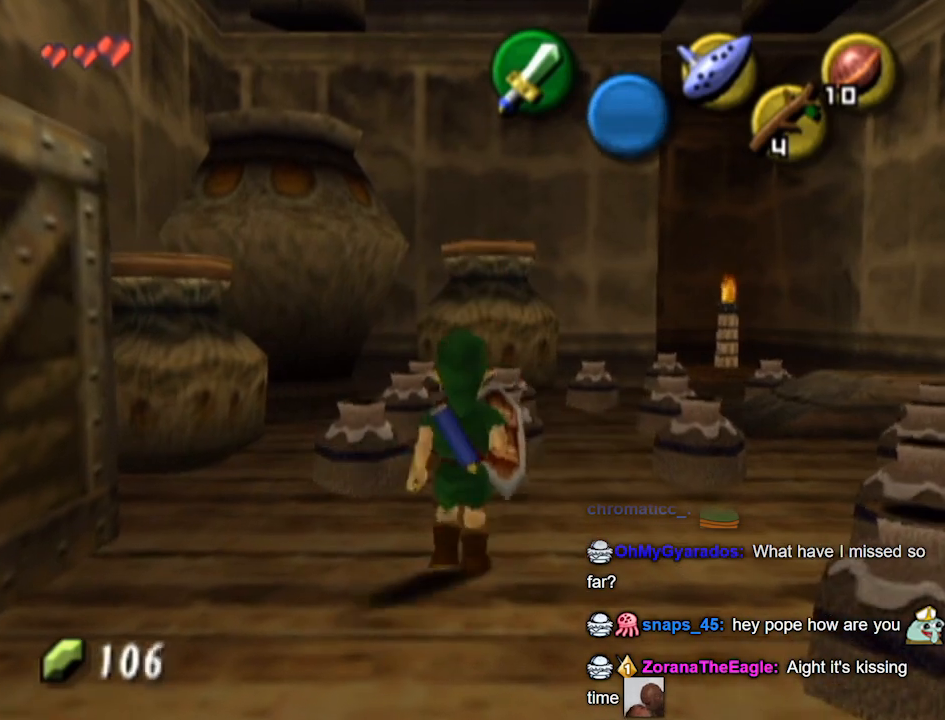
{"buttons": [], "left_stick": "center", "right_stick": "center", "events": [[67, "B", "down"], [200, "B", "up"]]}
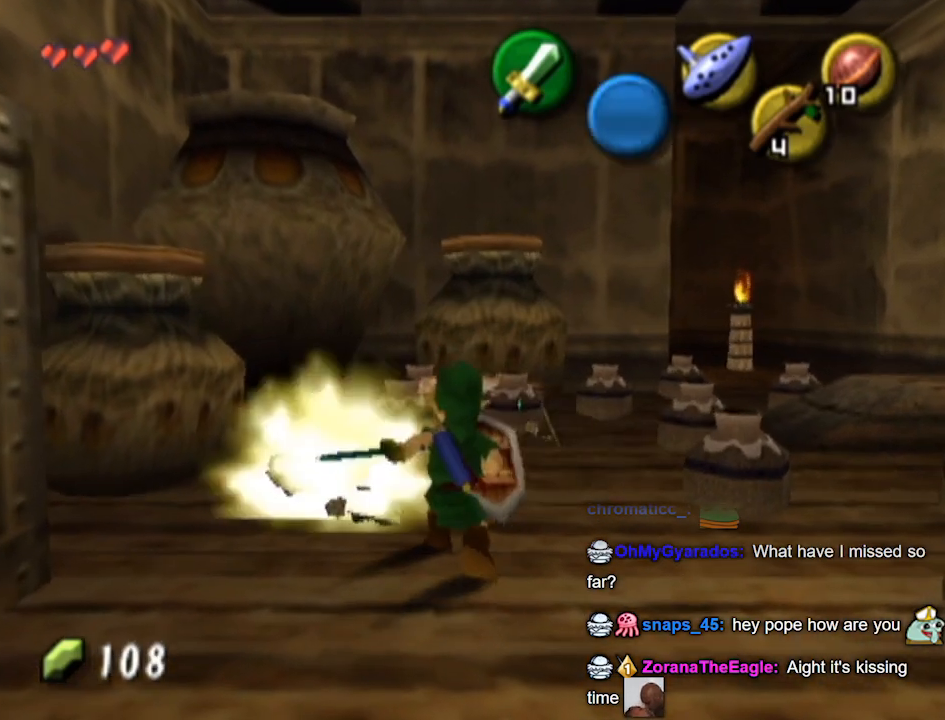
{"buttons": [], "left_stick": "up", "right_stick": "center", "events": [[67, "left_stick", "up-left"], [233, "left_stick", "up"]]}
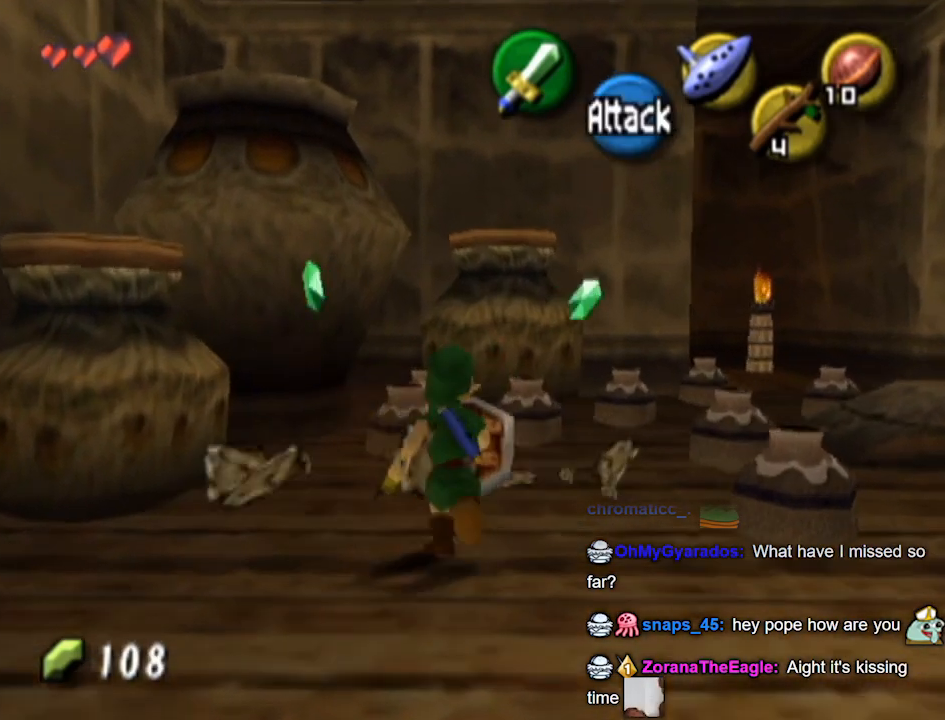
{"buttons": [], "left_stick": "up", "right_stick": "center", "events": [[200, "B", "down"], [200, "left_stick", "center"], [300, "B", "up"], [433, "left_stick", "up"]]}
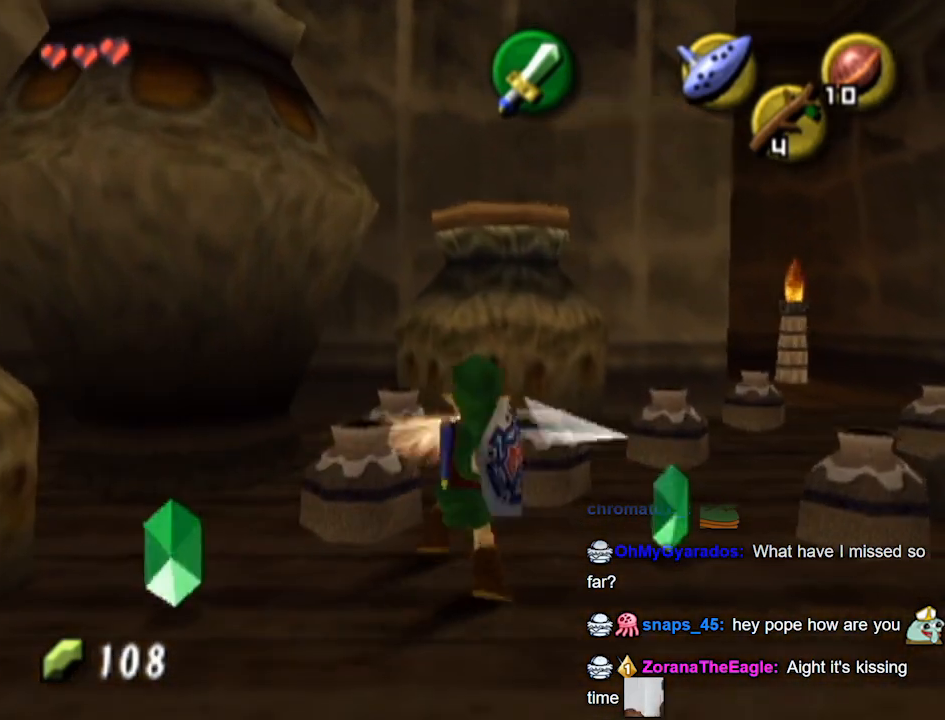
{"buttons": [], "left_stick": "center", "right_stick": "center", "events": [[300, "left_stick", "center"], [400, "B", "down"], [467, "B", "up"]]}
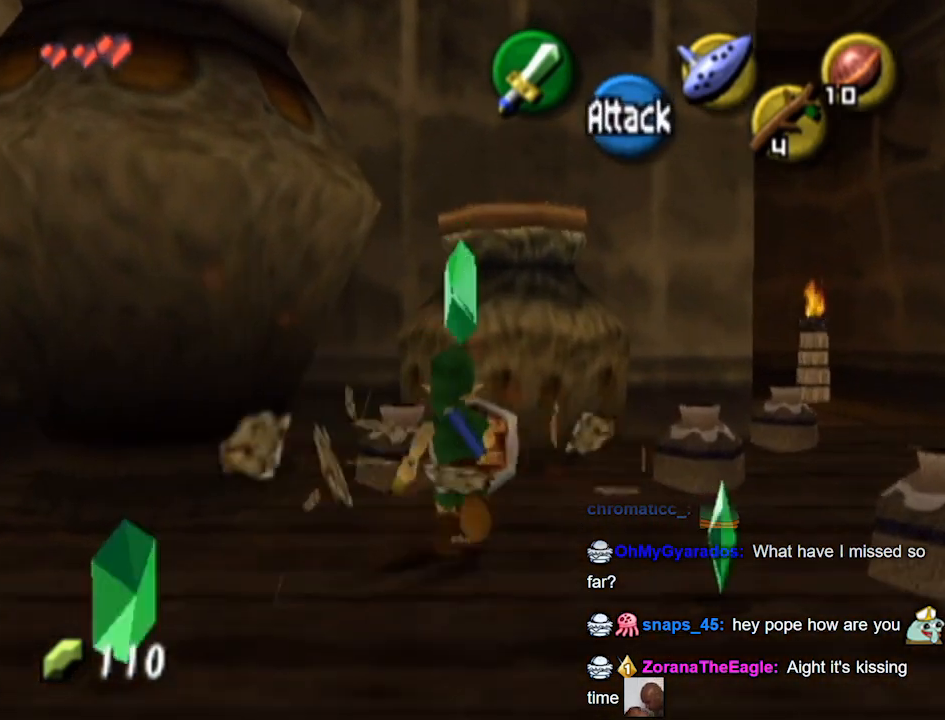
{"buttons": [], "left_stick": "down-left", "right_stick": "center", "events": [[200, "left_stick", "down"], [400, "left_stick", "down-left"]]}